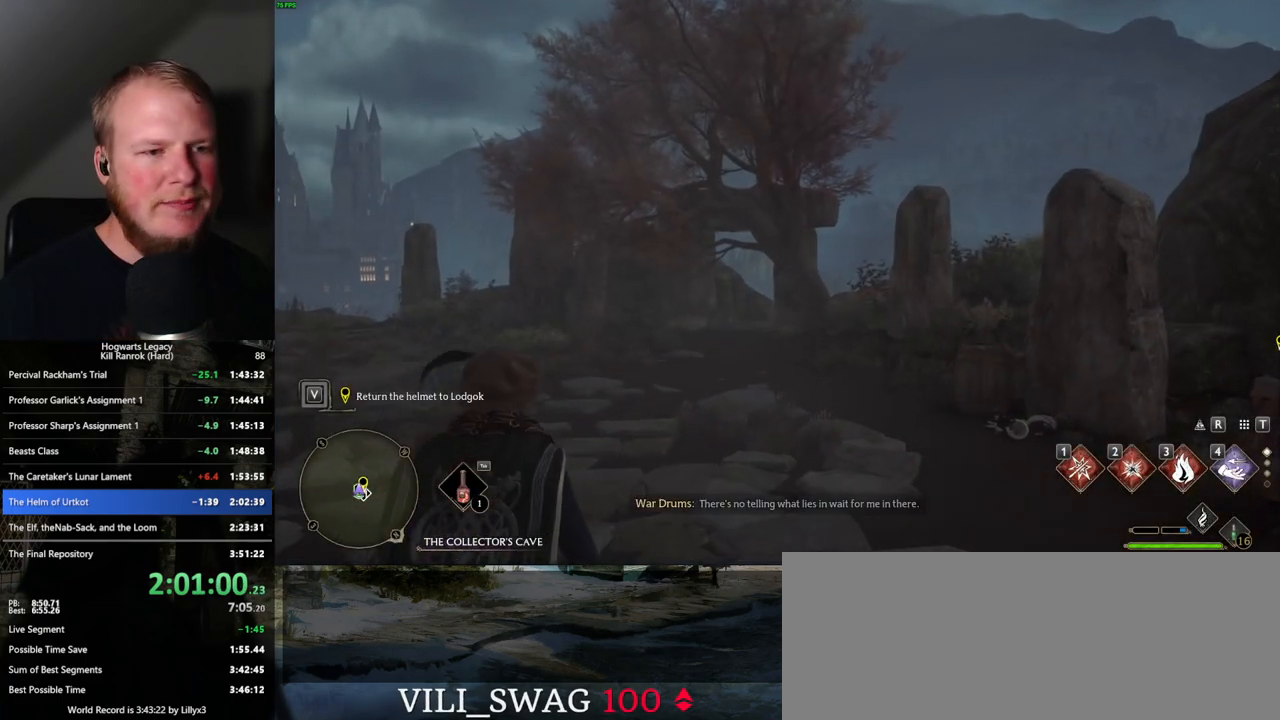
Gameplay with keyboard and mouse; each line is a JSON object with the keys and mouse buttons held at the frame after it. "events" lists presses ("down") and releases ("up") of ".", "/", "0", "1", "2", "3", "4", "5", "6", "7", "8", "9", "a", "alt_l", "alt_r", "b", "backslash", "backspace", "c", "caps_lock", "comma", "ctrl_l", "ctrl_r", "d", "e", "equals", "escape", "f", "f1", "f10", "f11", "f12", "f2", "f3", "f4", "f5", "f6", "f7", "f8", "f9", "g", "h", "i", "j", "k", "l", "lbracket", "m", "minus", "n", "o", "p", "q", "quote", "r", "rbracket", "return", "s", "semicolon", "shift_l", "shift_r", "space", "super", "t", "tab", "tilde", "u", "v", "w", "x", "y", "z", "mouse_left", "mouse_wheel", "mouse_right", "mouse_mb4" and "mouse_mb5" between this image and that frame as [ms after this image, input, new state], when the widget could be followed in between. "mouse_left", "mouse_wheel", "mouse_right", "mouse_mb4", "mouse_mb5" = the "left", "wheel", "right", "mb4", "mb5" buttons of the "mouse" list. No other keys are recorded. "wheel" means that the mouse wheel is clicked or scrolled. Mouse movement is not recorded.
{"keys": ["d", "w"], "mouse": [], "events": [[133, "d", "down"], [167, "w", "down"]]}
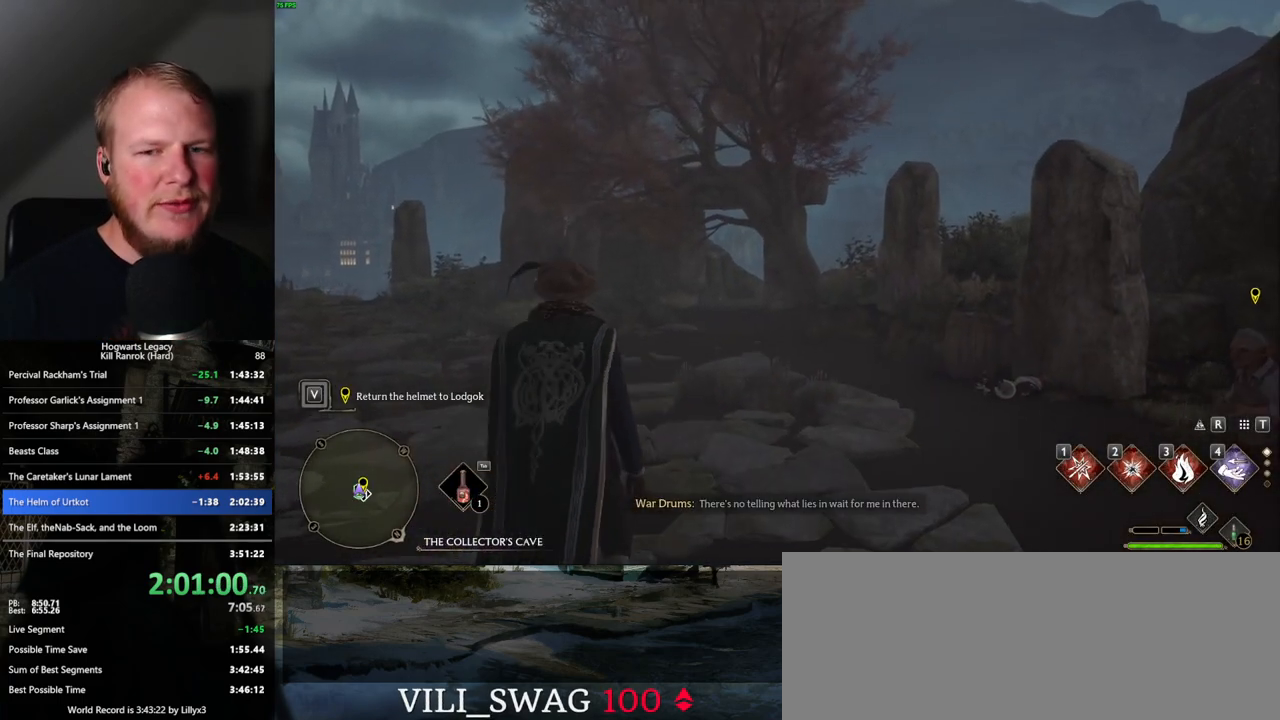
{"keys": ["d", "w"], "mouse": [], "events": [[83, "w", "up"], [300, "w", "down"], [383, "shift_l", "down"], [483, "shift_l", "up"]]}
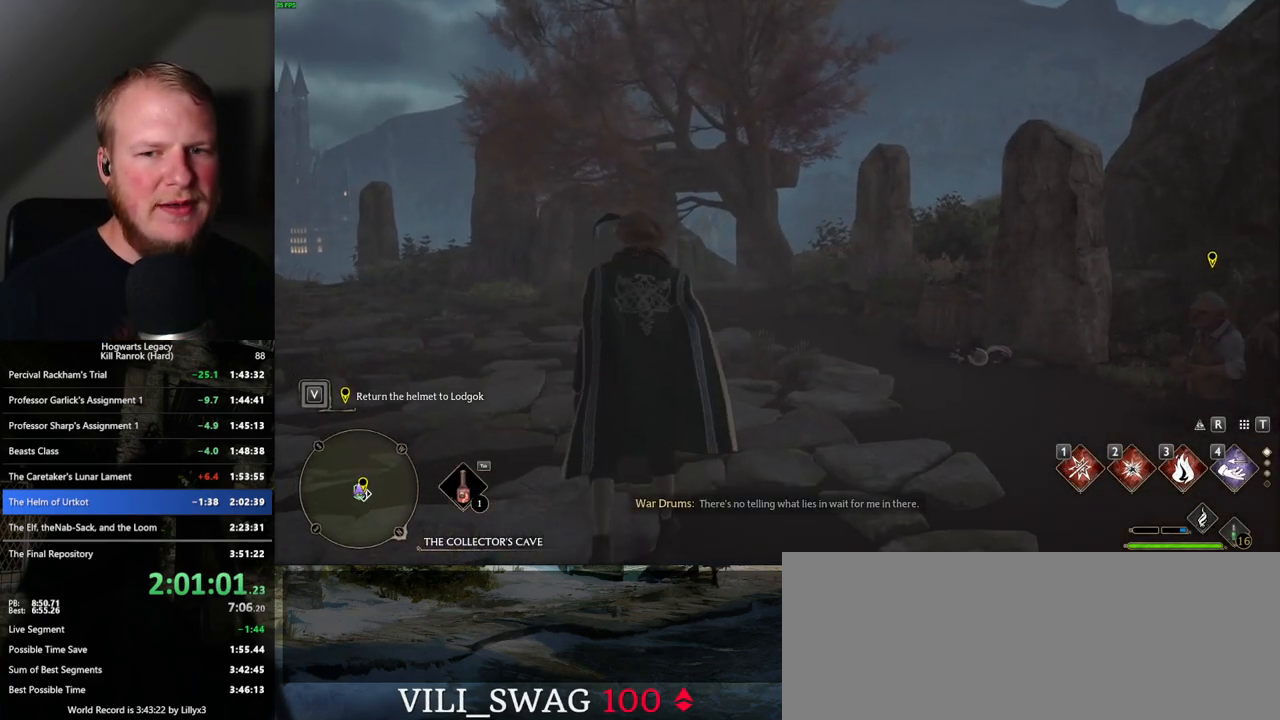
{"keys": ["d", "w"], "mouse": [], "events": [[167, "w", "up"], [500, "w", "down"]]}
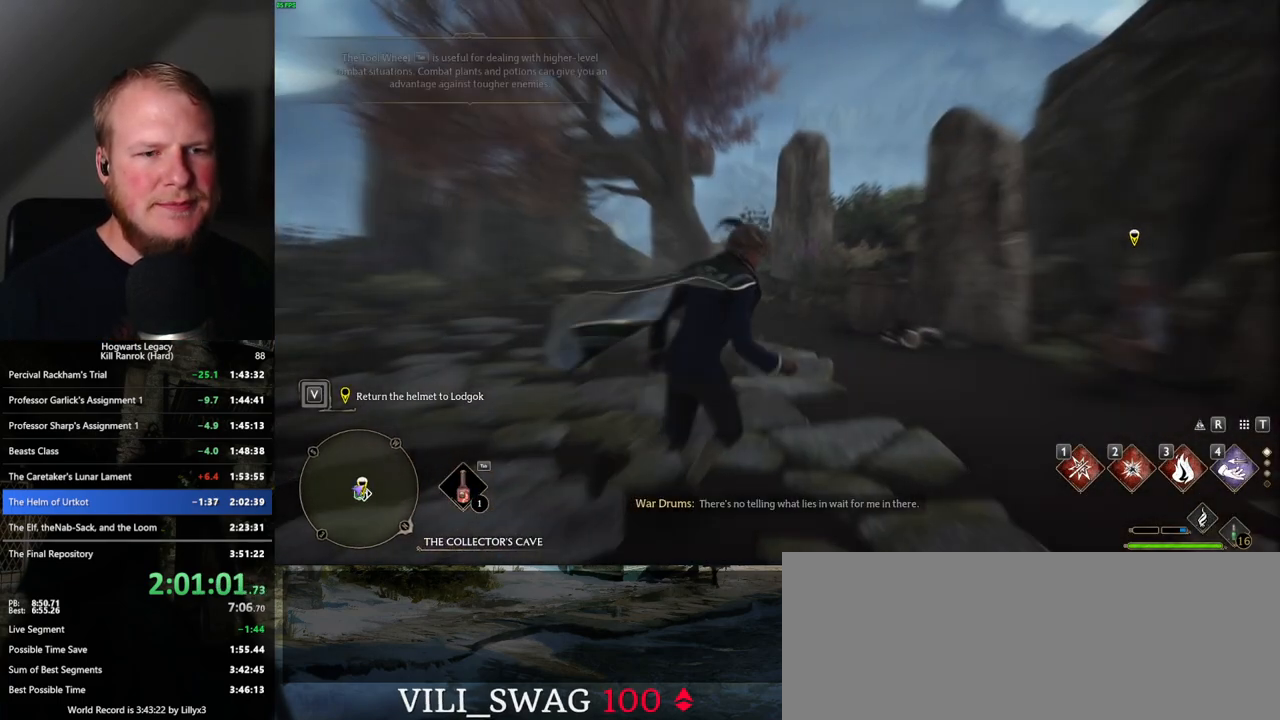
{"keys": [], "mouse": [], "events": [[283, "d", "up"], [350, "w", "up"], [383, "f", "down"], [450, "f", "up"]]}
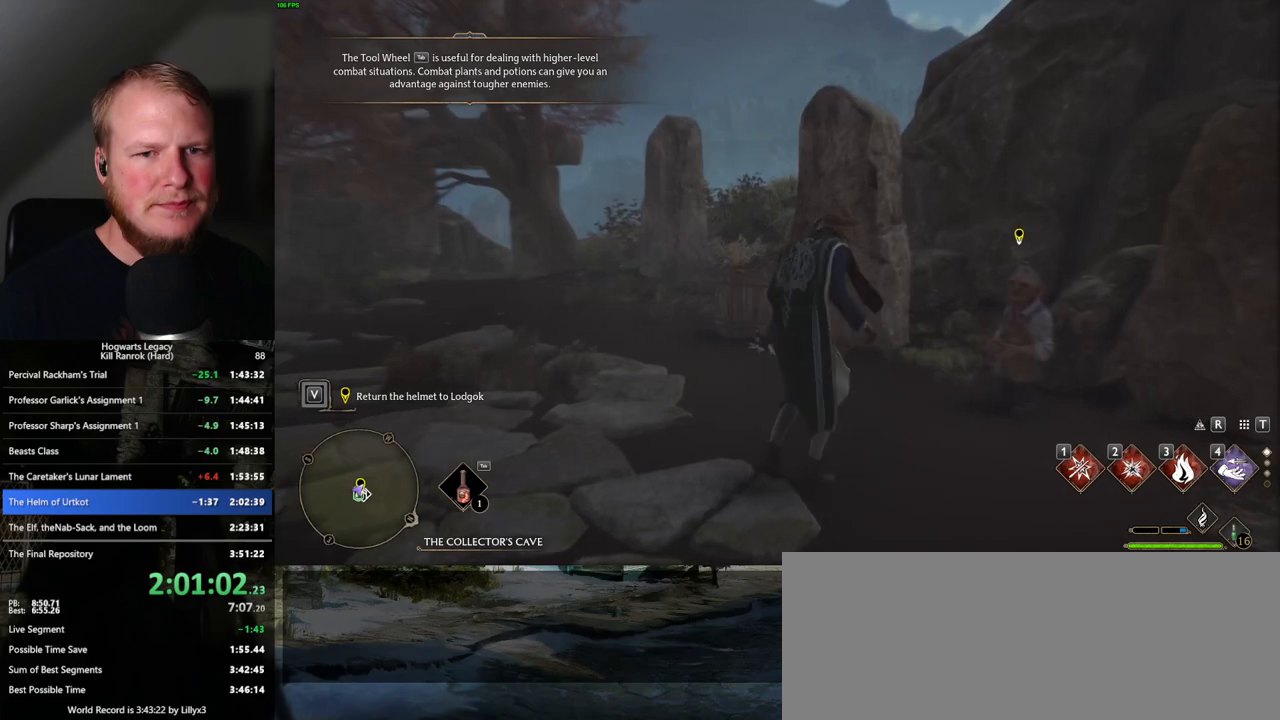
{"keys": [], "mouse": [], "events": [[33, "f", "down"], [117, "f", "up"], [183, "f", "down"], [300, "f", "up"]]}
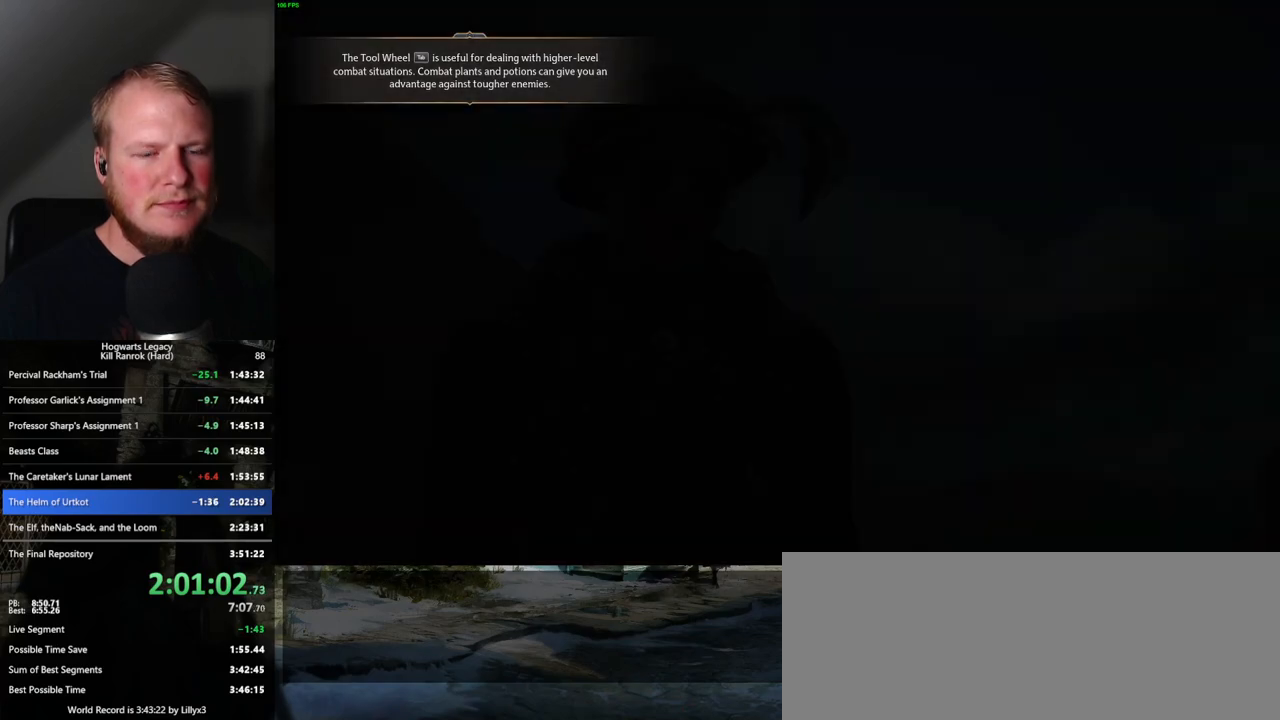
{"keys": [], "mouse": [], "events": [[33, "q", "down"], [67, "space", "down"], [83, "mouse_wheel", "down"], [100, "mouse_wheel", "up"], [150, "q", "up"], [167, "space", "up"], [233, "q", "down"], [233, "space", "down"], [317, "q", "up"], [317, "space", "up"], [383, "q", "down"], [400, "space", "down"], [450, "q", "up"], [450, "space", "up"], [467, "mouse_wheel", "down"], [483, "mouse_wheel", "up"]]}
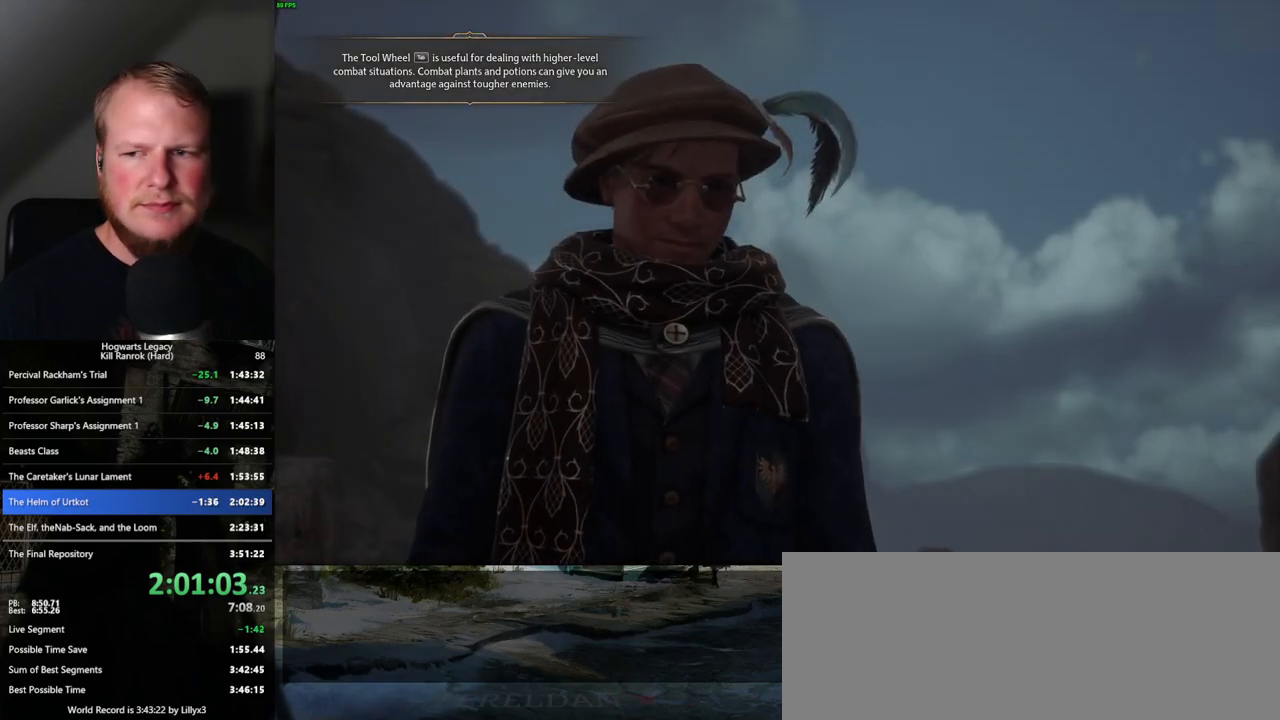
{"keys": ["q", "space"], "mouse": [], "events": [[33, "q", "down"], [33, "space", "down"], [67, "mouse_wheel", "down"], [100, "mouse_wheel", "up"], [100, "q", "up"], [100, "space", "up"], [183, "q", "down"], [200, "space", "down"], [250, "q", "up"], [250, "space", "up"], [333, "q", "down"], [350, "space", "down"], [400, "mouse_wheel", "down"], [400, "q", "up"], [400, "space", "up"], [450, "mouse_wheel", "up"], [467, "mouse_wheel", "down"], [483, "mouse_wheel", "up"], [483, "q", "down"], [483, "space", "down"]]}
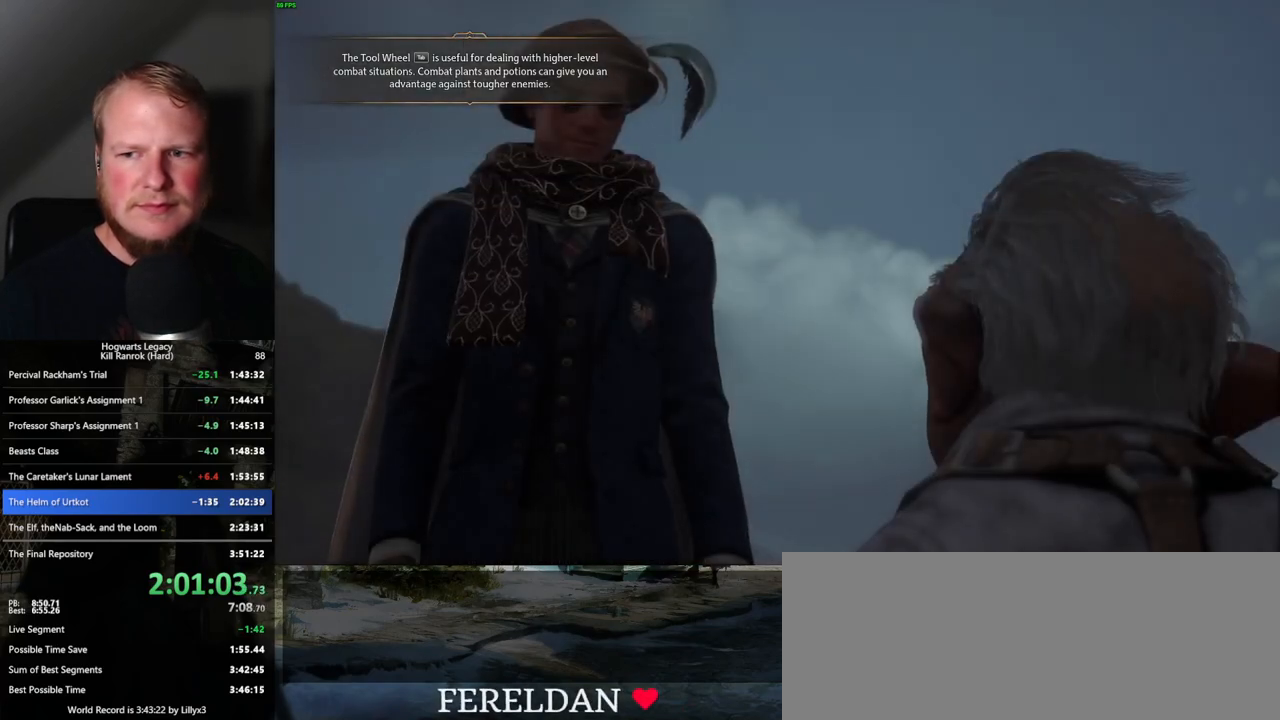
{"keys": [], "mouse": [], "events": [[50, "q", "up"], [50, "space", "up"], [133, "q", "down"], [167, "space", "down"], [183, "space", "up"], [200, "q", "up"], [233, "mouse_wheel", "down"], [267, "mouse_wheel", "up"], [283, "mouse_wheel", "down"], [283, "q", "down"], [300, "mouse_wheel", "up"], [300, "space", "down"], [317, "mouse_wheel", "down"], [333, "mouse_wheel", "up"], [333, "q", "up"], [333, "space", "up"], [367, "mouse_wheel", "down"], [400, "mouse_wheel", "up"], [433, "q", "down"], [450, "space", "down"], [483, "q", "up"], [483, "space", "up"]]}
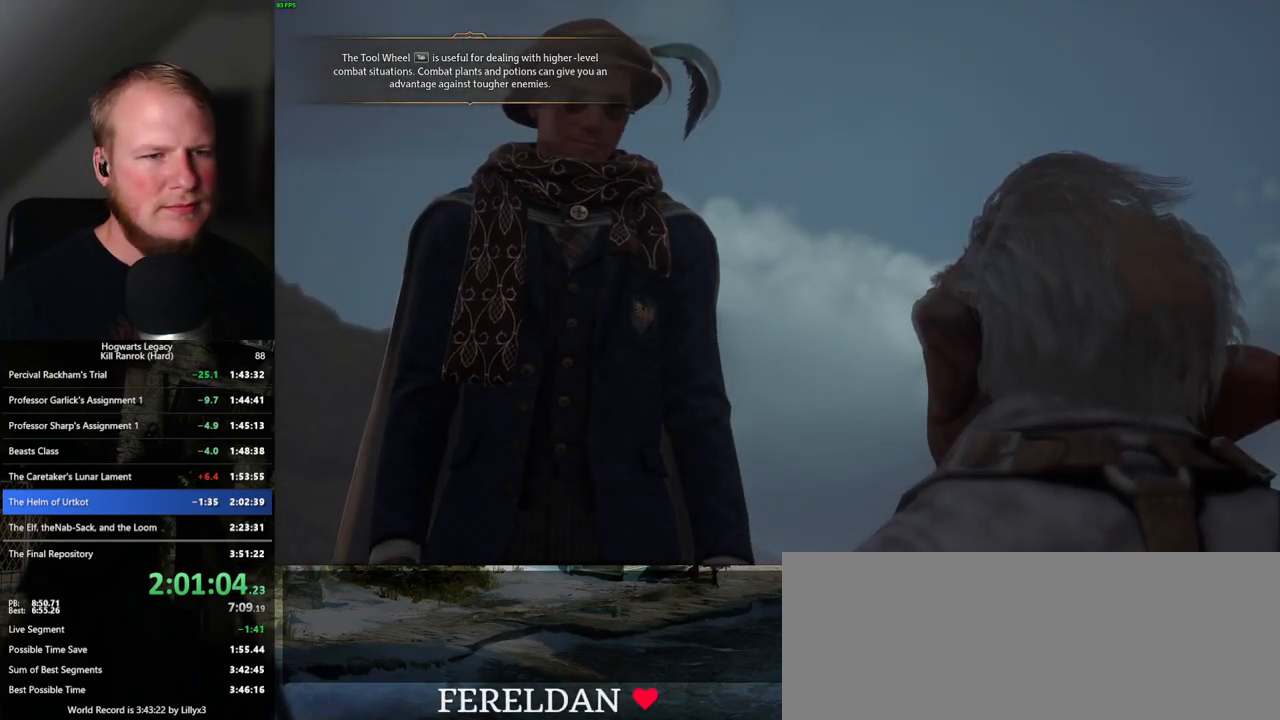
{"keys": [], "mouse": [], "events": [[83, "q", "down"], [100, "space", "down"], [117, "mouse_wheel", "down"], [133, "mouse_wheel", "up"], [133, "space", "up"], [150, "mouse_wheel", "down"], [150, "q", "up"], [183, "mouse_wheel", "up"], [233, "q", "down"], [250, "space", "down"], [283, "space", "up"], [317, "q", "up"], [350, "q", "down"], [383, "space", "down"], [450, "q", "up"], [450, "space", "up"]]}
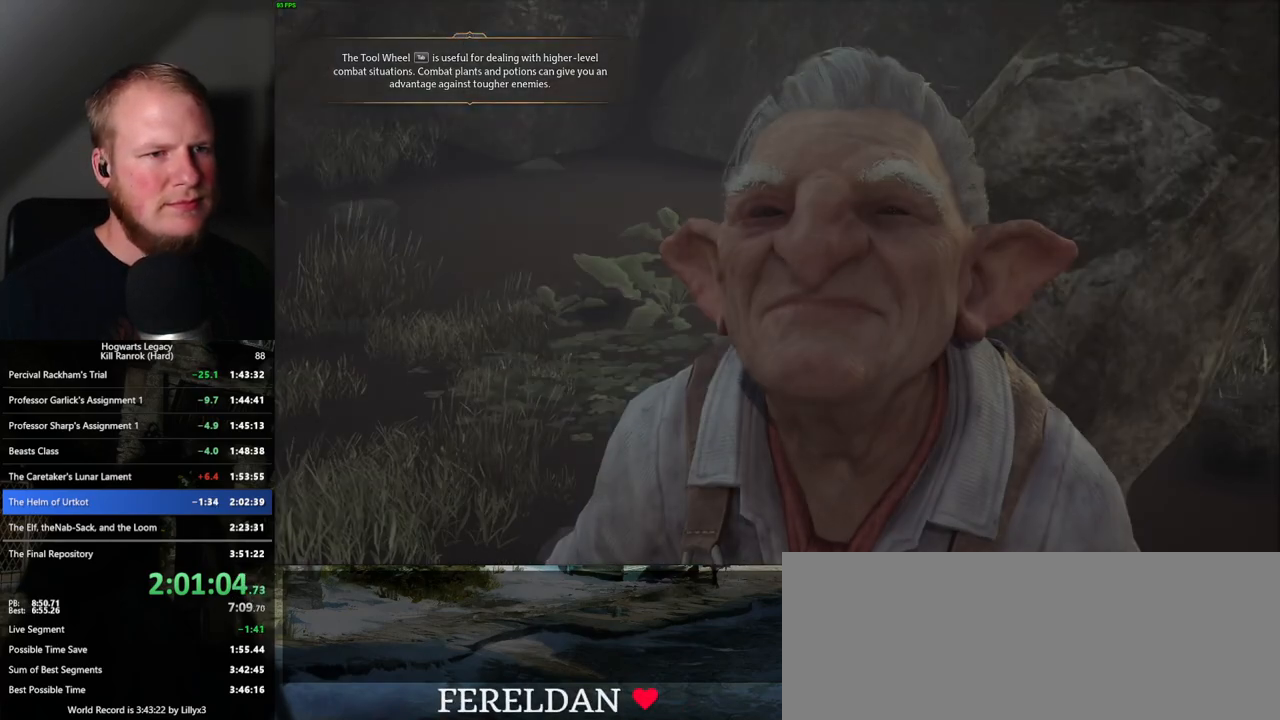
{"keys": ["q", "space"], "mouse": [], "events": [[33, "mouse_wheel", "down"], [50, "mouse_wheel", "up"], [50, "q", "down"], [67, "mouse_wheel", "down"], [83, "q", "up"], [133, "mouse_wheel", "up"], [150, "mouse_wheel", "down"], [167, "mouse_wheel", "up"], [167, "q", "down"], [200, "space", "down"], [250, "q", "up"], [250, "space", "up"], [333, "q", "down"], [350, "space", "down"], [383, "q", "up"], [400, "space", "up"], [417, "mouse_wheel", "down"], [433, "mouse_wheel", "up"], [450, "mouse_wheel", "down"], [483, "q", "down"], [500, "mouse_wheel", "up"], [500, "space", "down"]]}
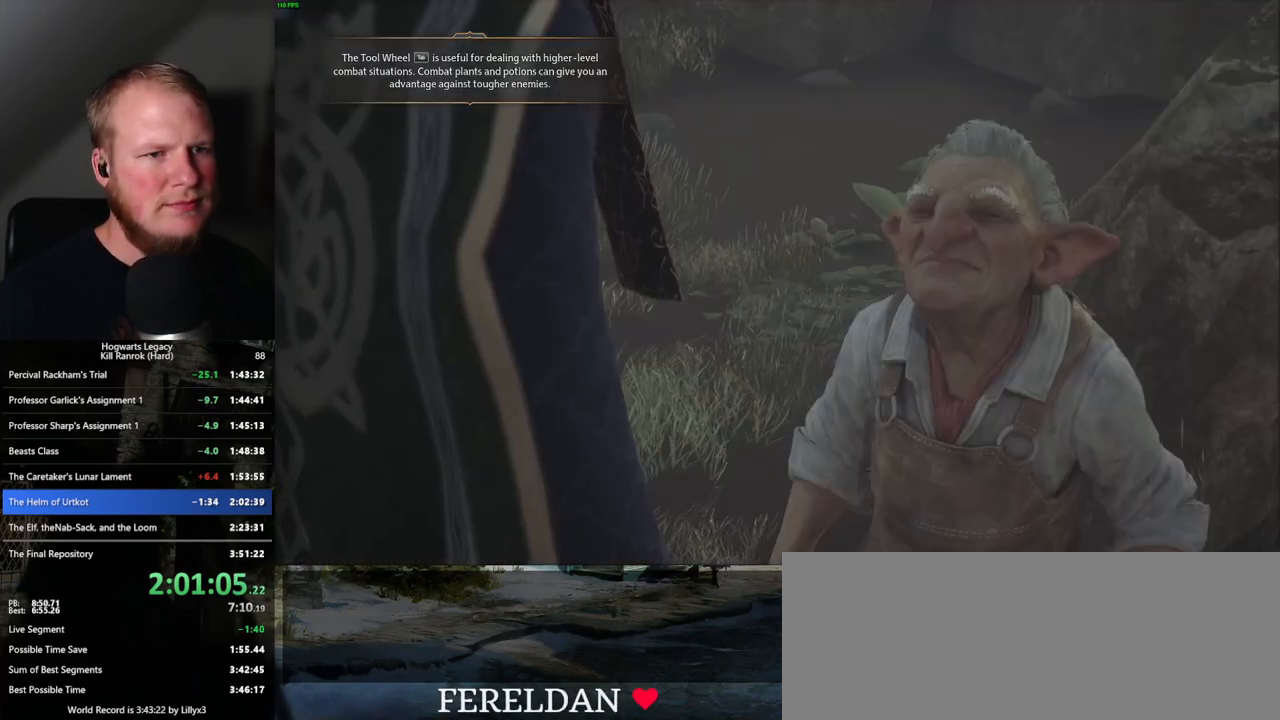
{"keys": ["q", "space"], "mouse": [], "events": [[33, "space", "up"], [50, "q", "up"], [133, "q", "down"], [150, "space", "down"], [183, "space", "up"], [200, "q", "up"], [233, "mouse_wheel", "down"], [300, "mouse_wheel", "up"], [300, "q", "down"], [300, "space", "down"], [317, "mouse_wheel", "down"], [350, "q", "up"], [350, "space", "up"], [417, "mouse_wheel", "up"], [450, "q", "down"], [467, "space", "down"]]}
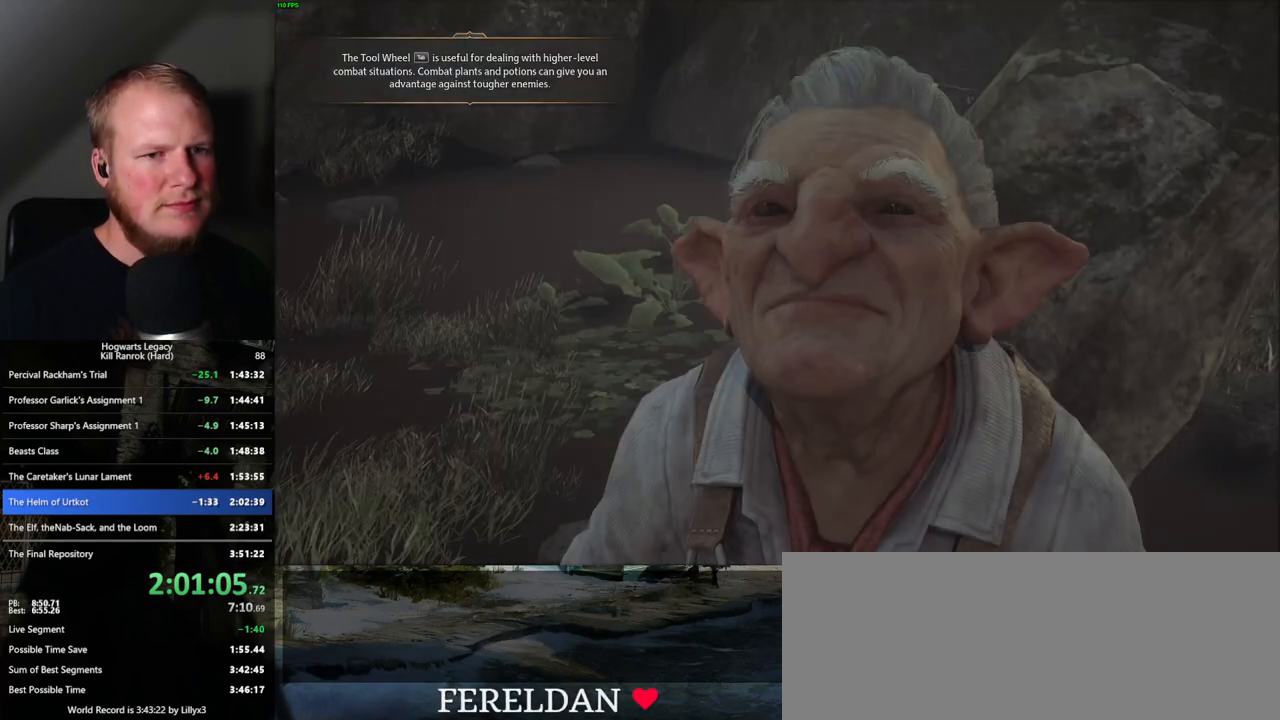
{"keys": [], "mouse": [], "events": [[17, "space", "up"], [33, "q", "up"], [83, "q", "down"], [117, "space", "down"], [167, "space", "up"], [183, "q", "up"], [200, "mouse_wheel", "down"], [267, "mouse_wheel", "up"], [267, "q", "down"], [283, "space", "down"], [317, "q", "up"], [317, "space", "up"], [400, "q", "down"], [417, "space", "down"], [467, "space", "up"], [483, "q", "up"]]}
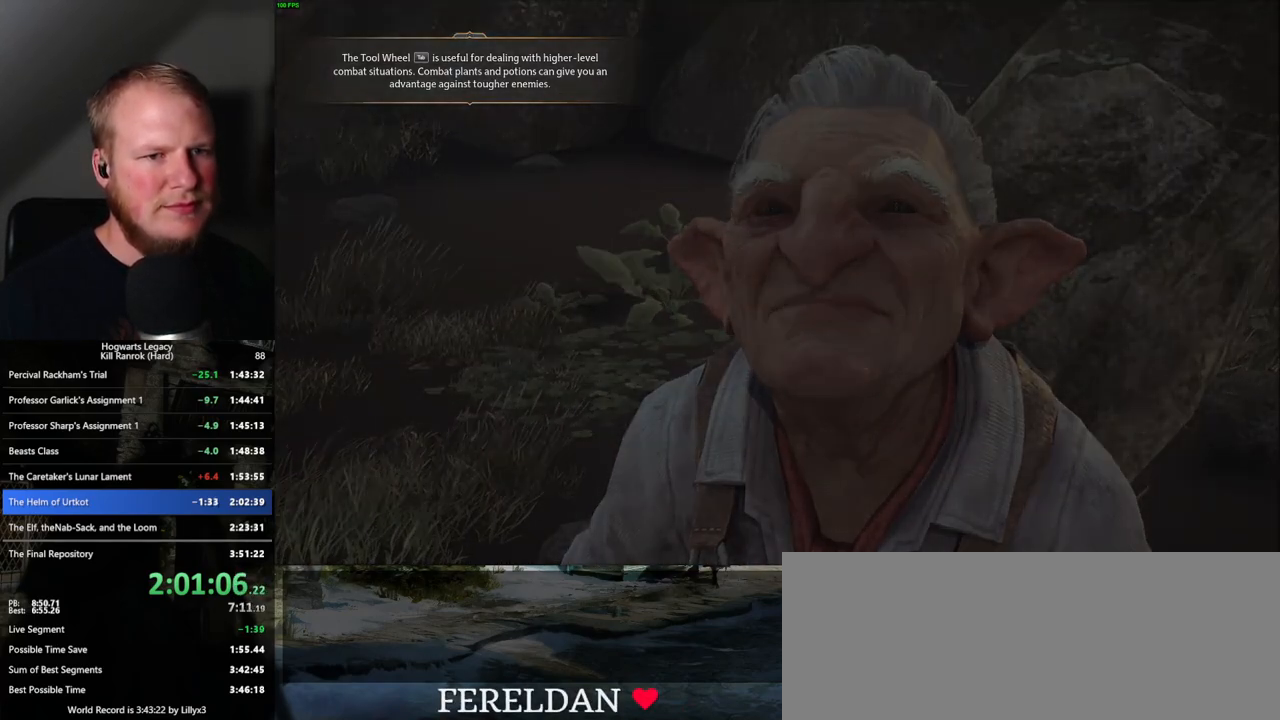
{"keys": [], "mouse": [], "events": [[33, "mouse_wheel", "down"], [50, "mouse_wheel", "up"], [50, "q", "down"], [67, "space", "down"], [83, "mouse_wheel", "down"], [117, "space", "up"], [150, "q", "up"], [183, "mouse_wheel", "up"], [183, "q", "down"], [217, "space", "down"], [267, "q", "up"], [283, "space", "up"]]}
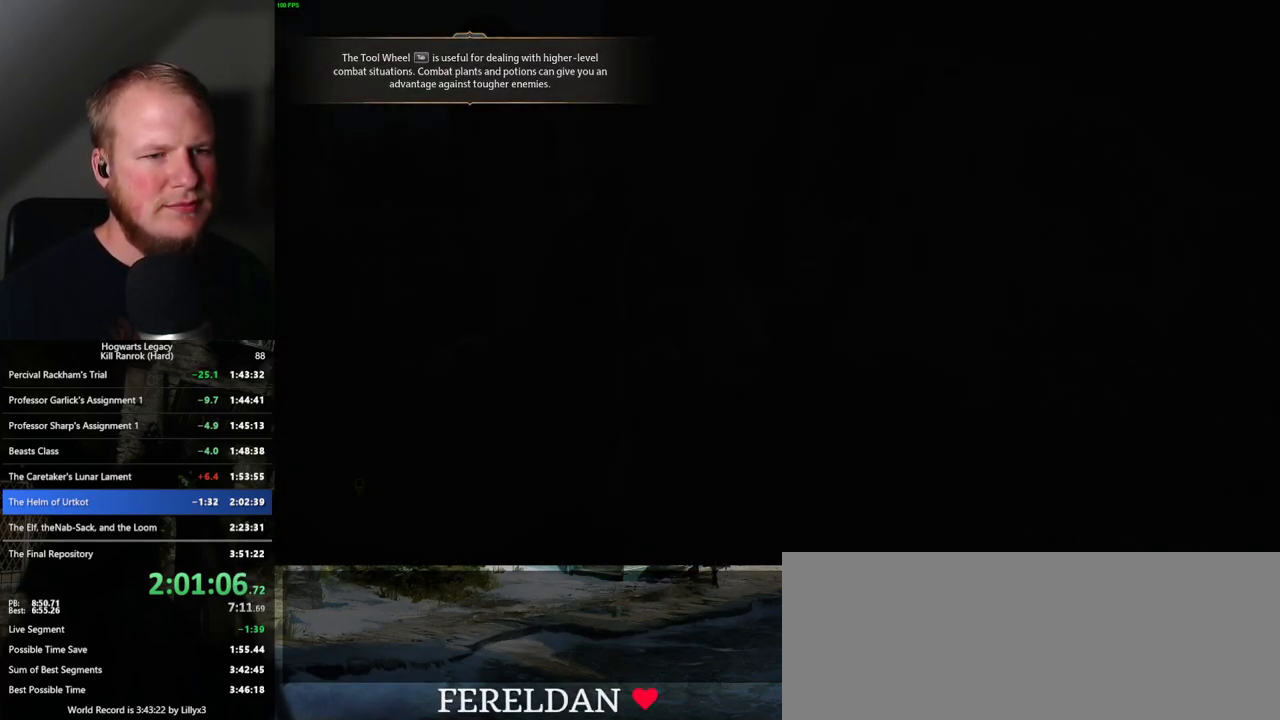
{"keys": ["tab"], "mouse": [], "events": [[67, "tab", "down"]]}
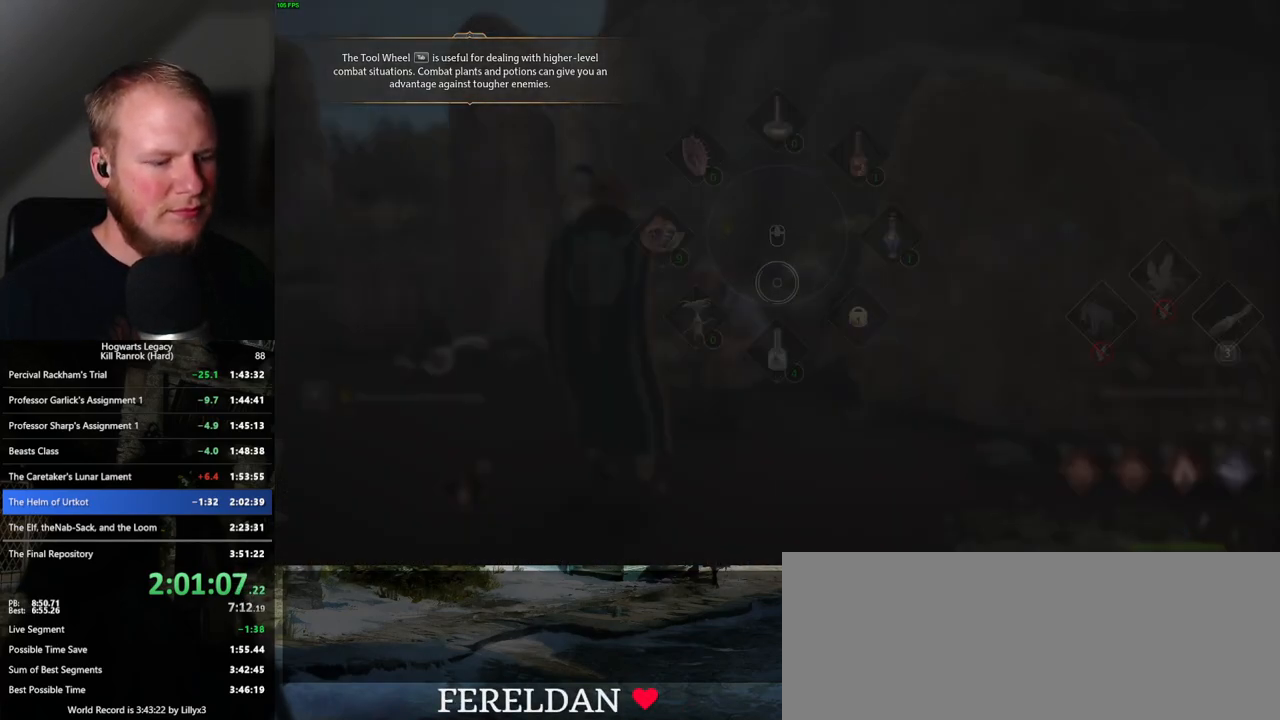
{"keys": [], "mouse": [], "events": [[200, "3", "down"], [267, "3", "up"], [367, "tab", "up"]]}
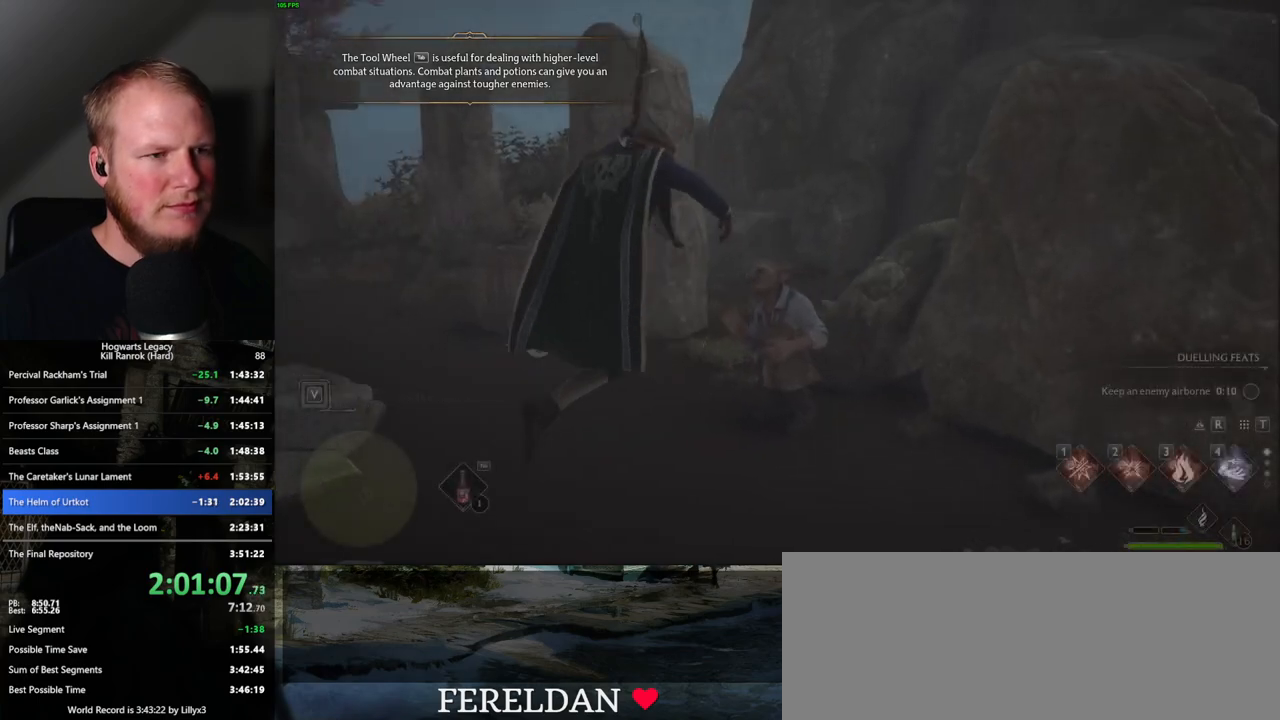
{"keys": ["space", "w"], "mouse": [], "events": [[50, "w", "down"], [383, "space", "down"]]}
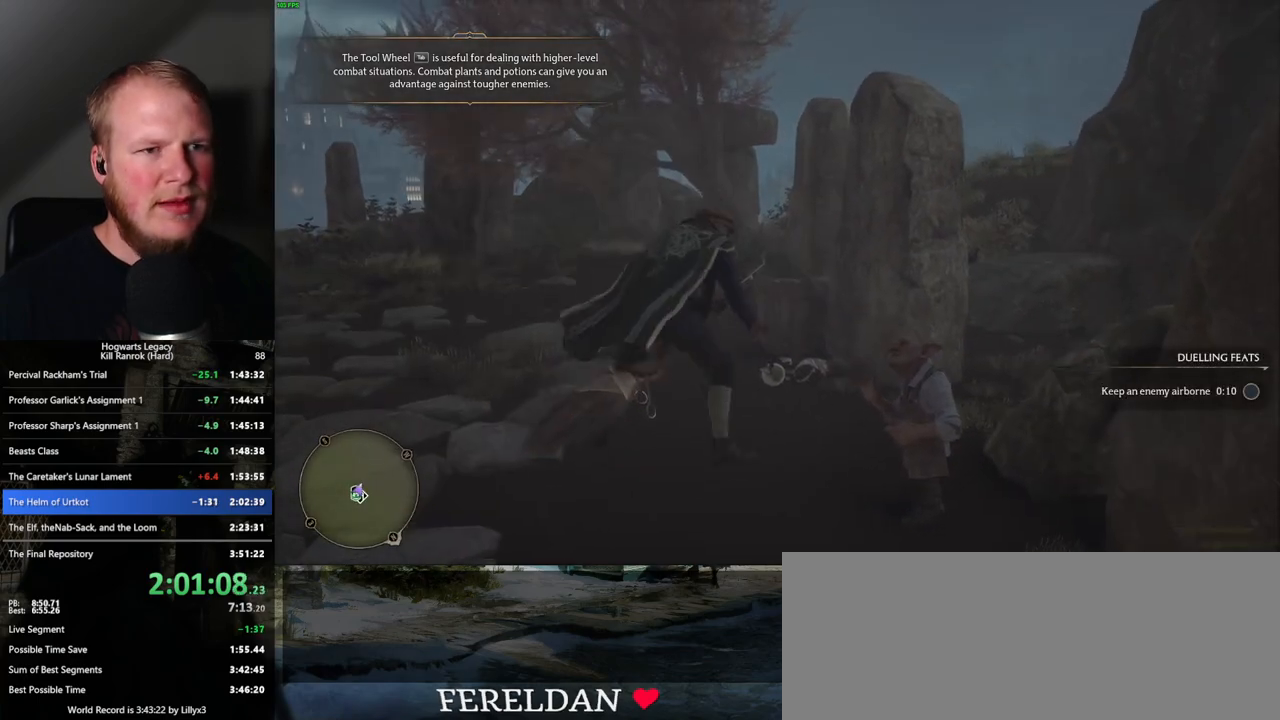
{"keys": ["w"], "mouse": ["left"], "events": [[100, "mouse_left", "down"], [350, "space", "up"]]}
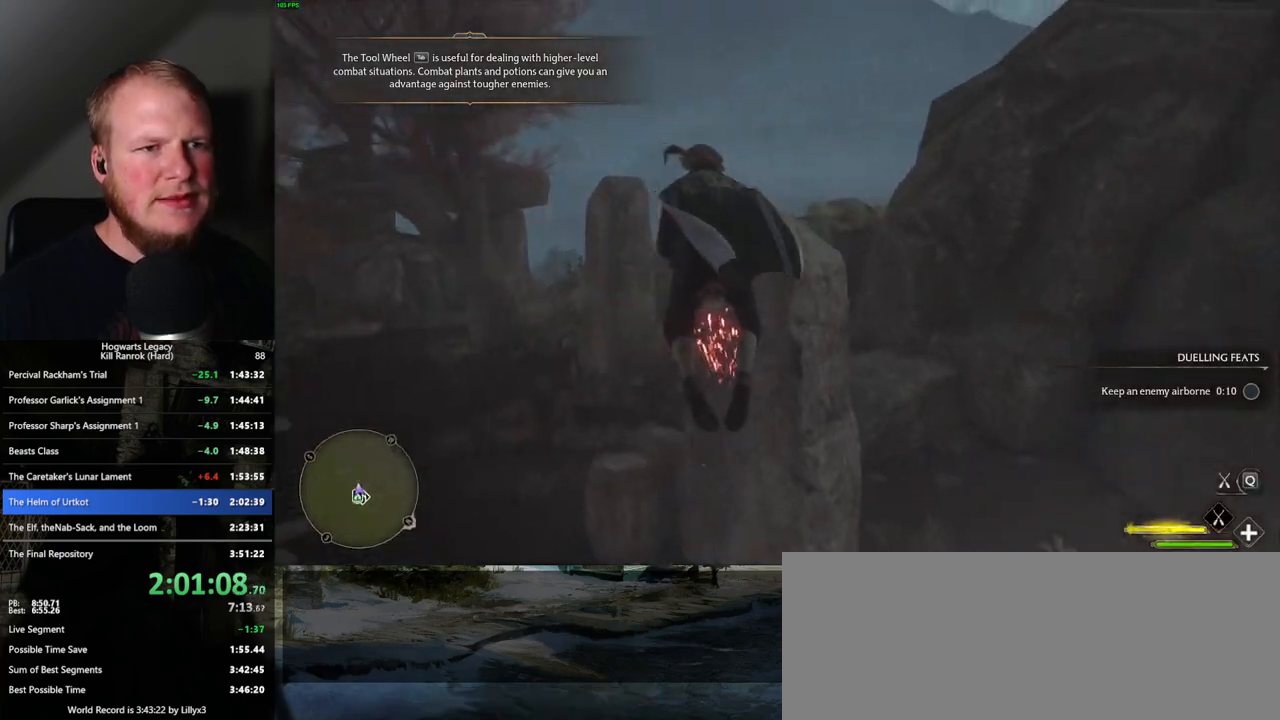
{"keys": ["ctrl_l", "w"], "mouse": ["left"], "events": [[233, "ctrl_l", "down"]]}
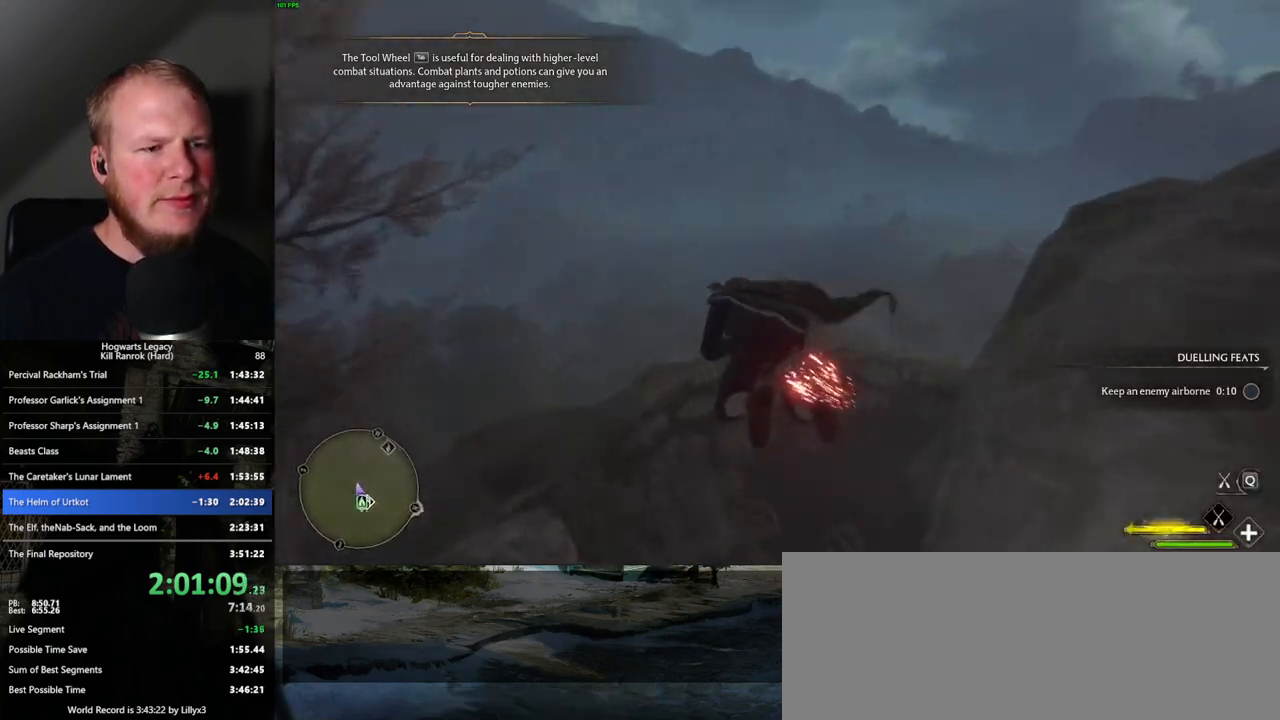
{"keys": ["ctrl_l", "w"], "mouse": ["left"], "events": []}
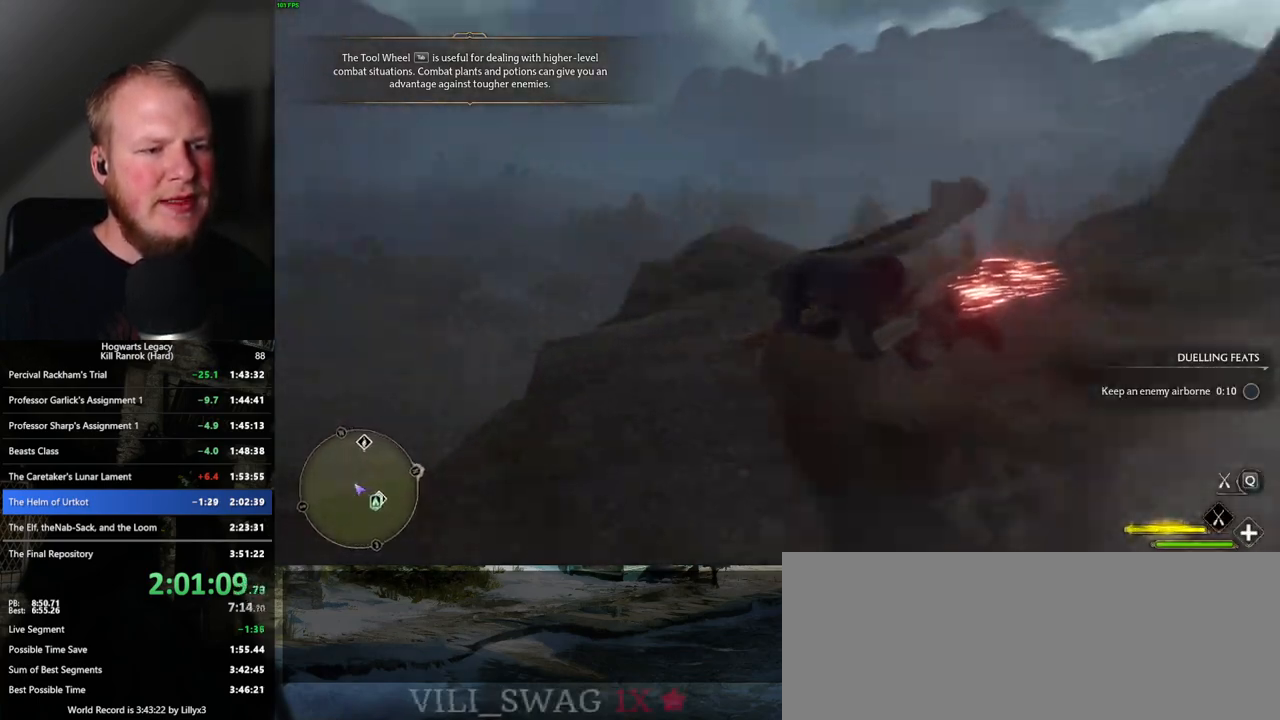
{"keys": ["ctrl_l", "w"], "mouse": ["left"], "events": []}
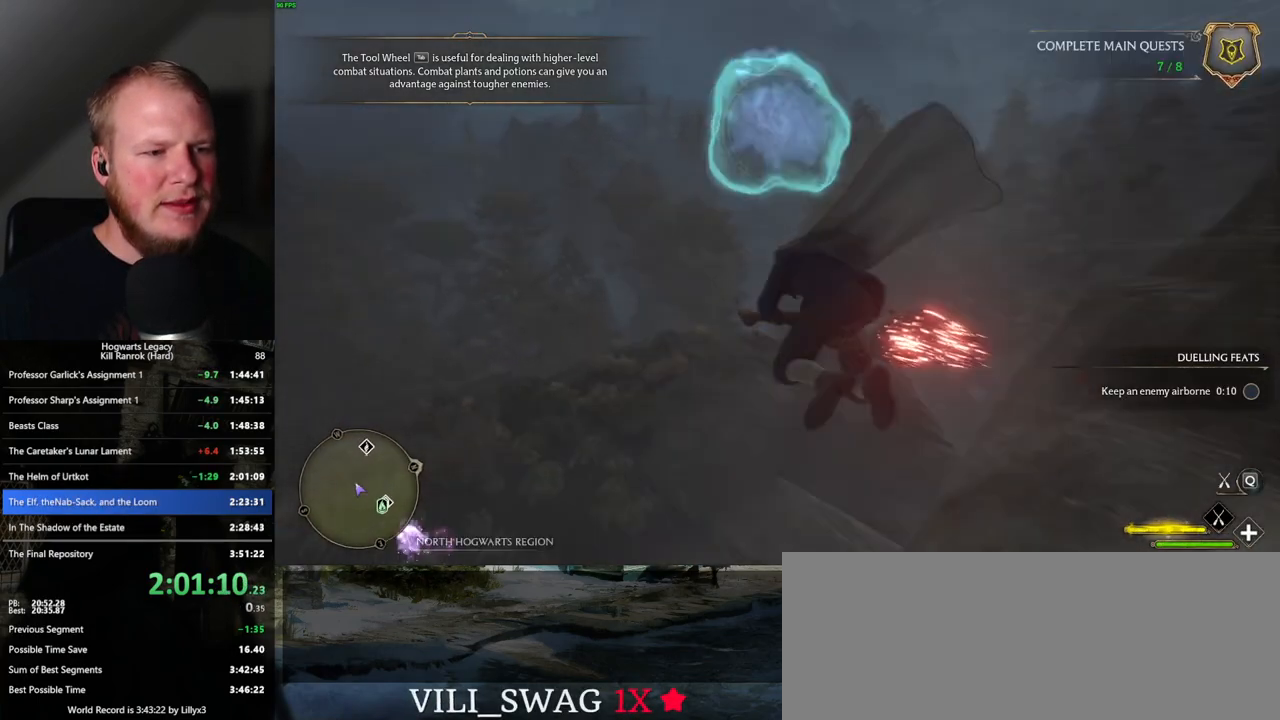
{"keys": ["ctrl_l", "w"], "mouse": [], "events": [[133, "mouse_left", "up"]]}
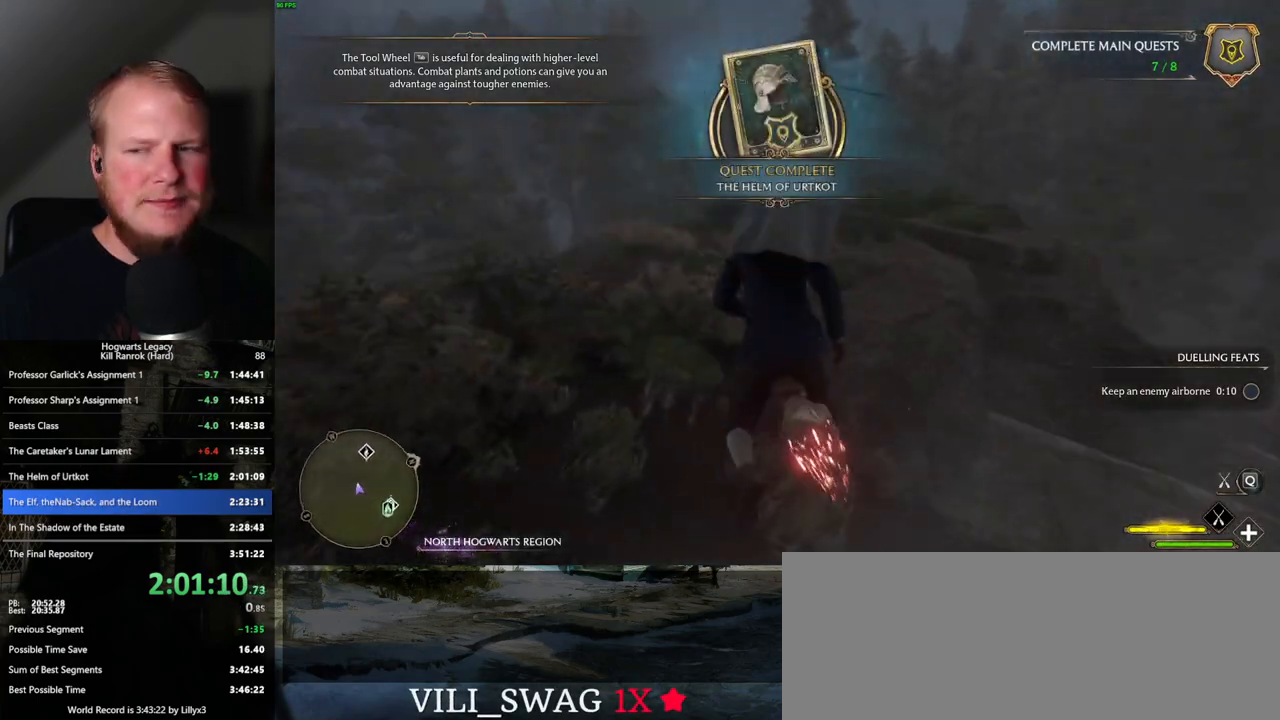
{"keys": ["ctrl_l", "w"], "mouse": [], "events": []}
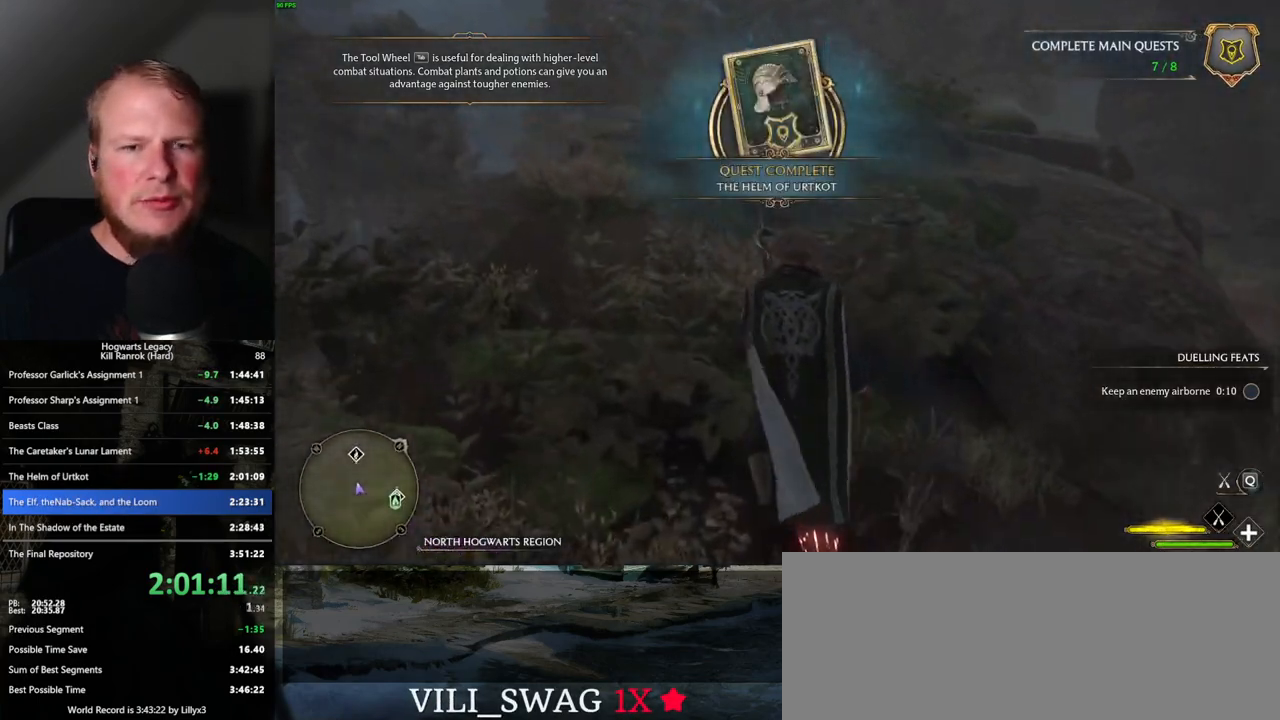
{"keys": ["w"], "mouse": ["left"], "events": [[100, "mouse_left", "down"], [117, "ctrl_l", "up"]]}
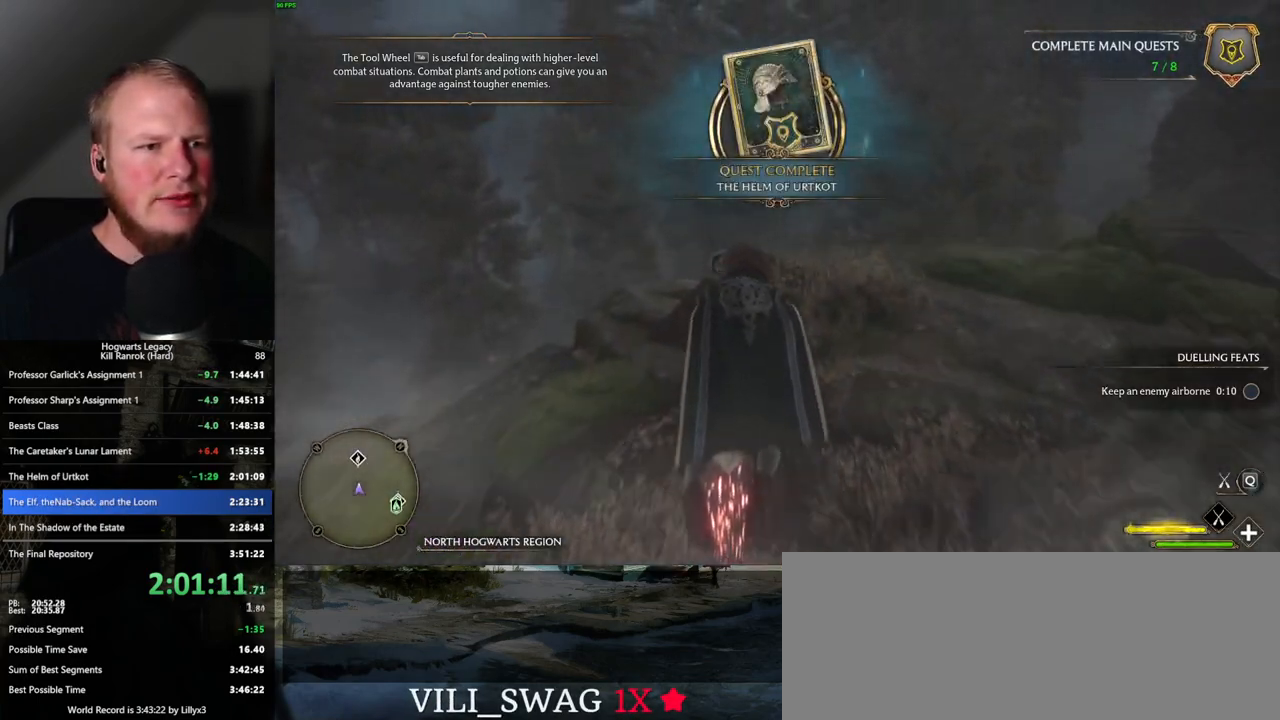
{"keys": ["ctrl_l", "w"], "mouse": ["left"], "events": [[167, "ctrl_l", "down"]]}
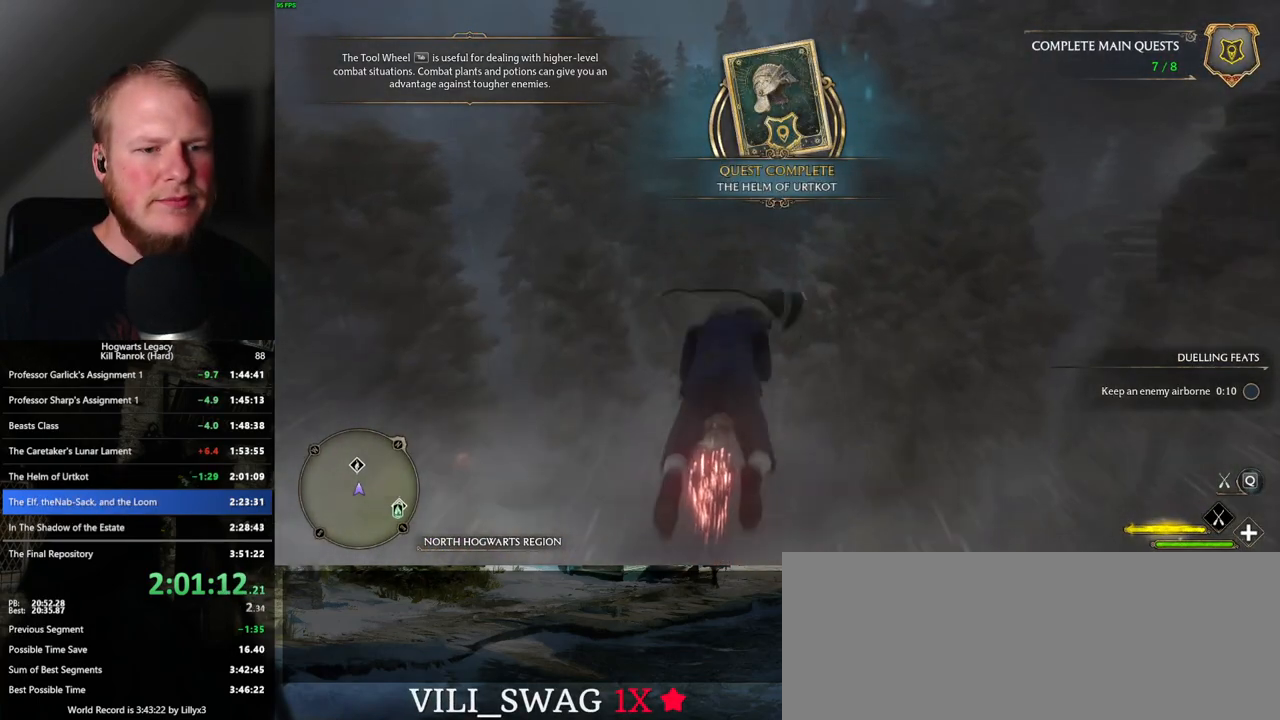
{"keys": ["ctrl_l", "w"], "mouse": ["left"], "events": []}
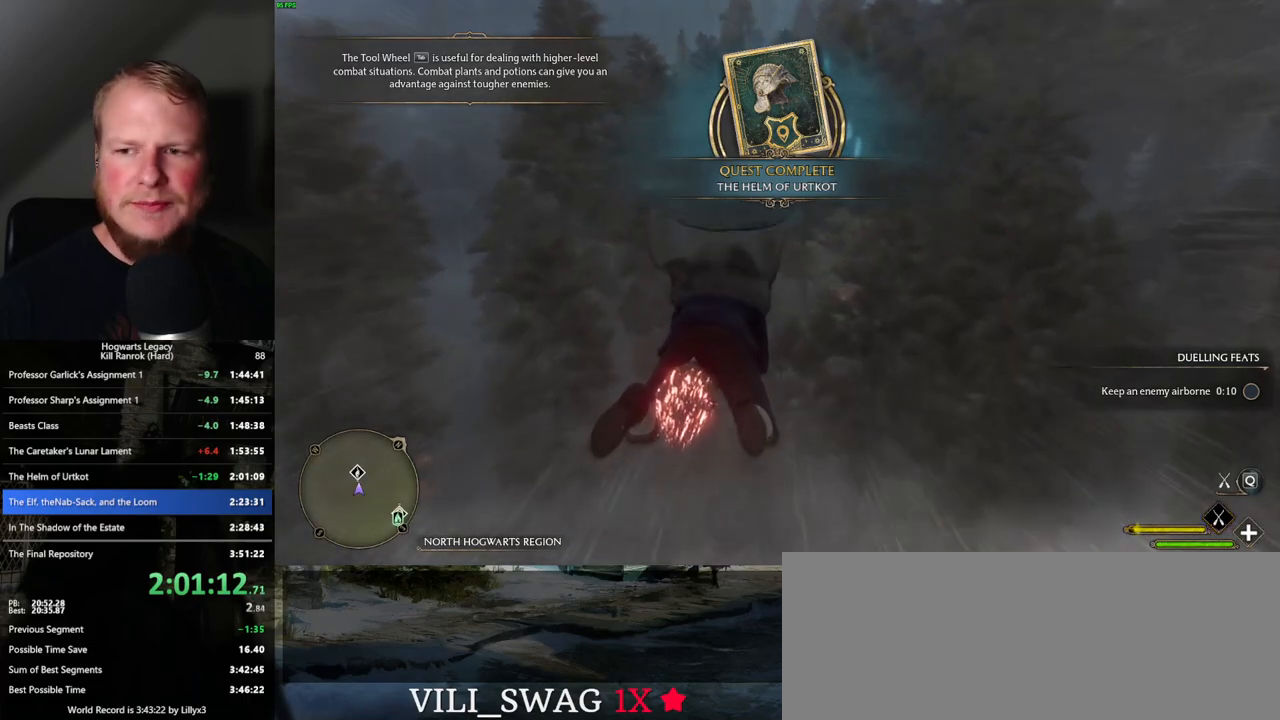
{"keys": ["ctrl_l", "w"], "mouse": [], "events": [[133, "mouse_left", "up"]]}